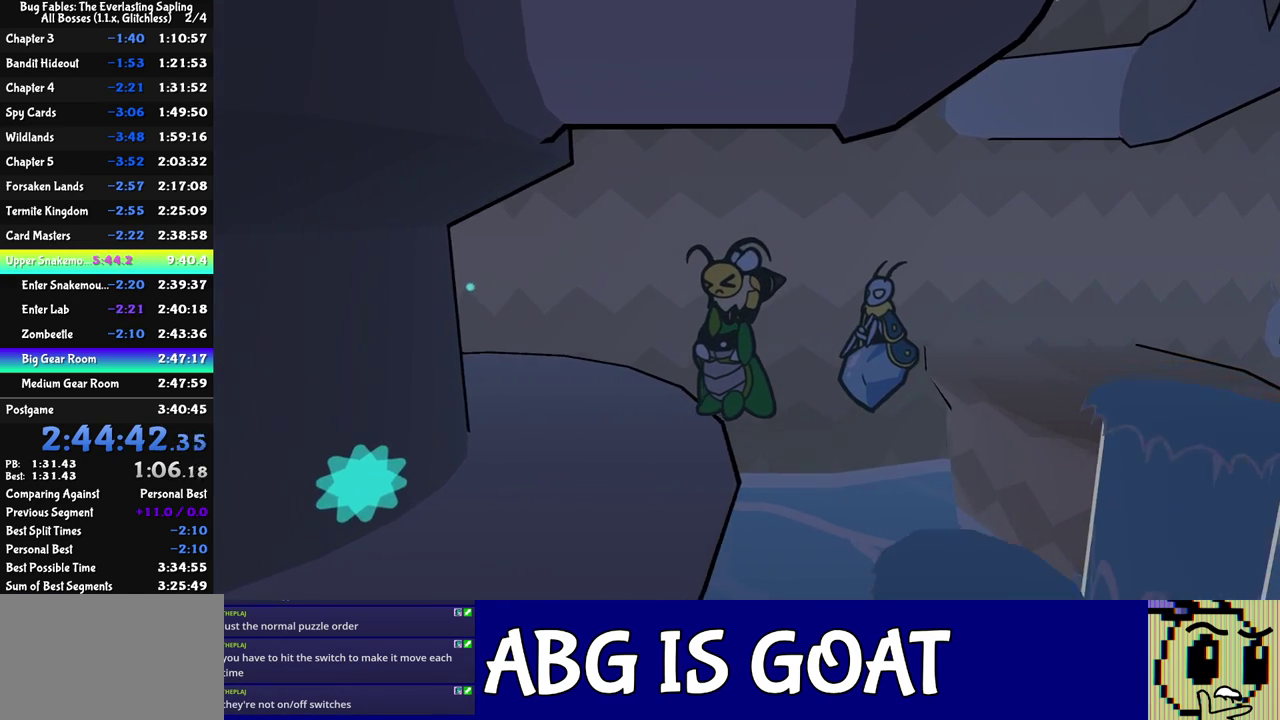
Gameplay with a controller (Nintendo layout); each line is a JSON object with the inputs held at the frame after it. "events" lists button and stick changes between this image and that frame as [ms after this image, input, new state], when the widget could be followed in between. Not read: L3 R3.
{"buttons": [], "left_stick": "center", "events": [[183, "C_RIGHT", "up"], [367, "left_stick", "down"], [400, "C_LEFT", "down"], [450, "left_stick", "center"], [467, "C_LEFT", "up"]]}
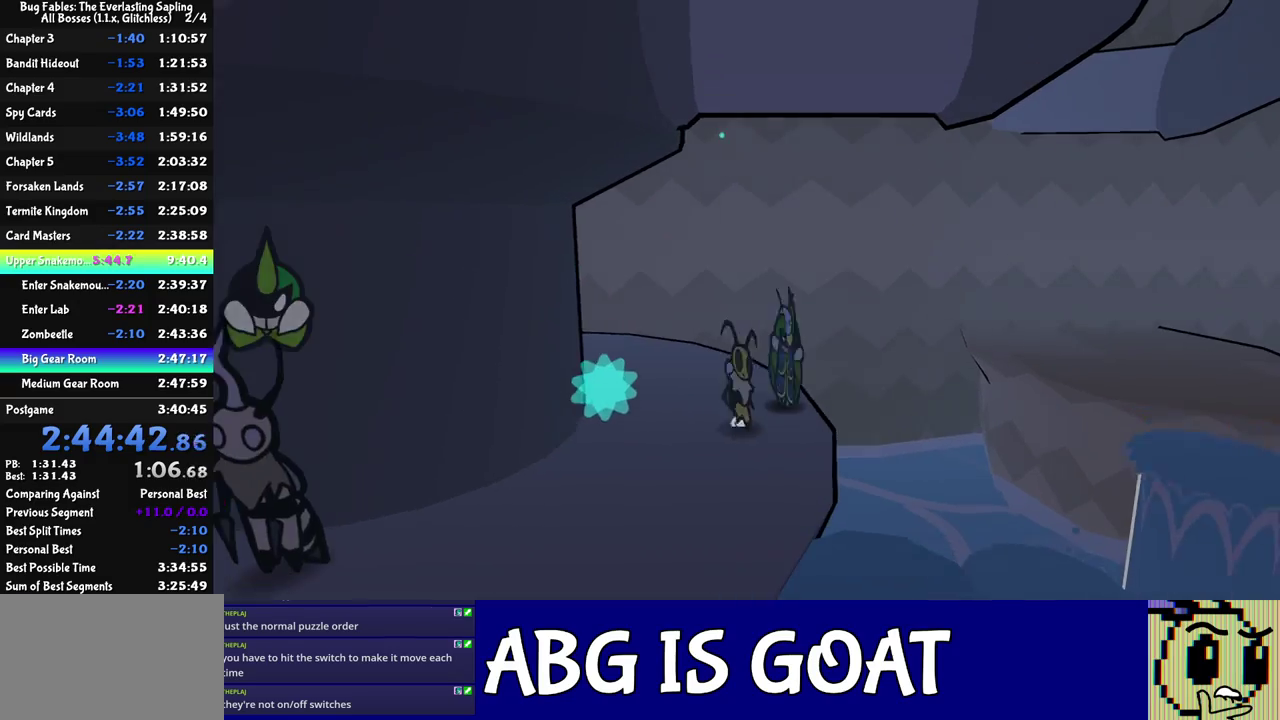
{"buttons": ["C_RIGHT"], "left_stick": "down-left", "events": [[100, "left_stick", "down"], [183, "left_stick", "down-left"], [250, "C_RIGHT", "down"], [317, "C_RIGHT", "up"], [367, "C_RIGHT", "down"], [400, "left_stick", "left"], [417, "C_RIGHT", "up"], [467, "C_RIGHT", "down"], [500, "left_stick", "down-left"]]}
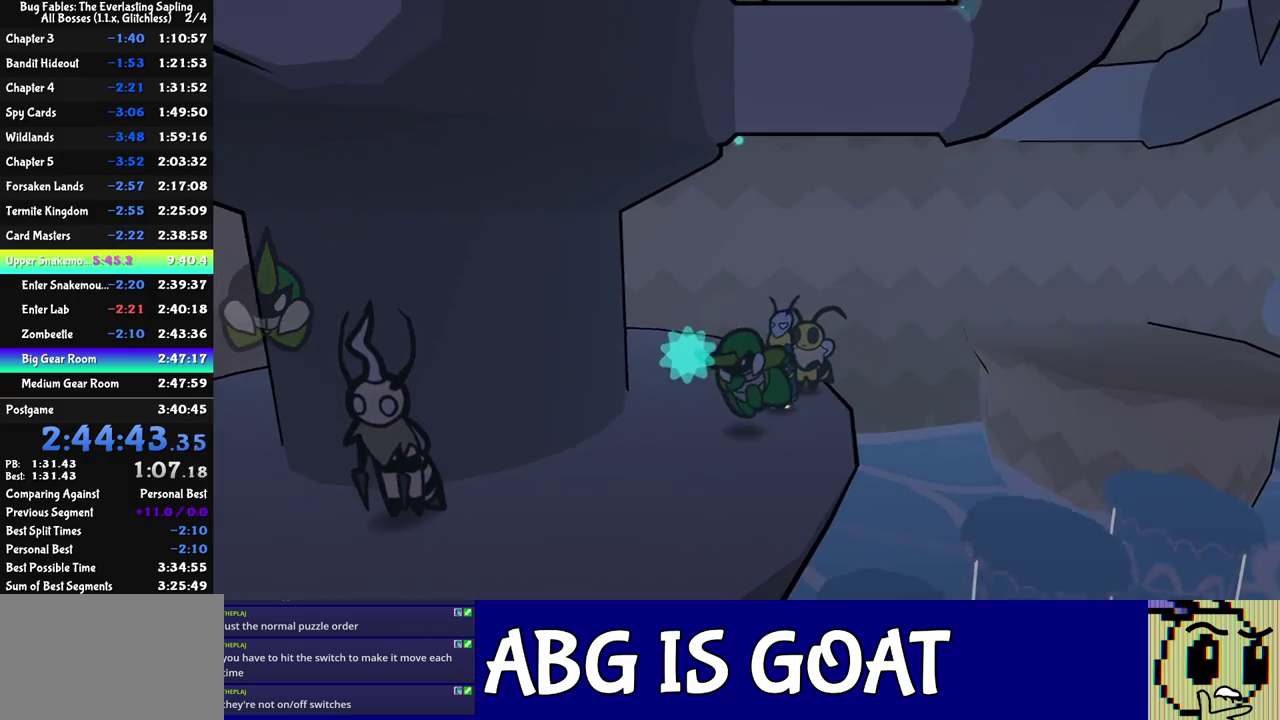
{"buttons": [], "left_stick": "left", "events": [[33, "C_RIGHT", "up"], [317, "left_stick", "left"]]}
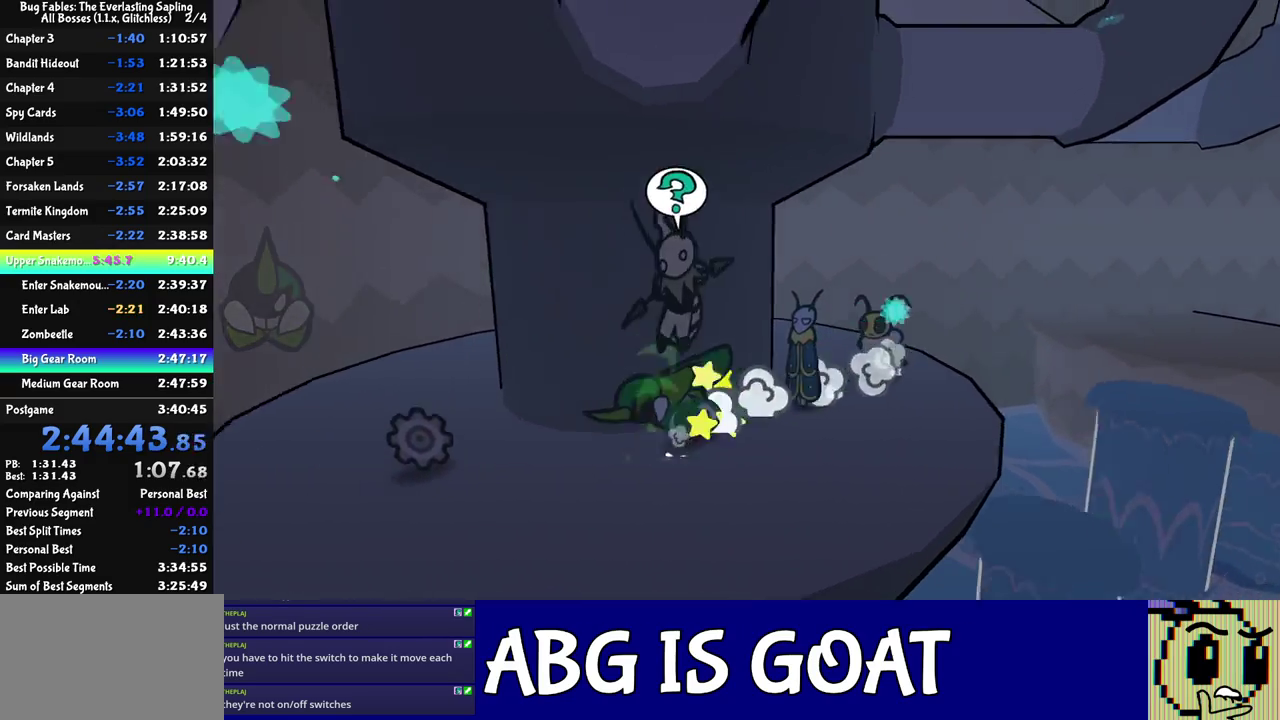
{"buttons": ["C_DOWN"], "left_stick": "center", "events": [[367, "C_DOWN", "down"], [417, "C_DOWN", "up"], [450, "left_stick", "center"], [500, "C_DOWN", "down"]]}
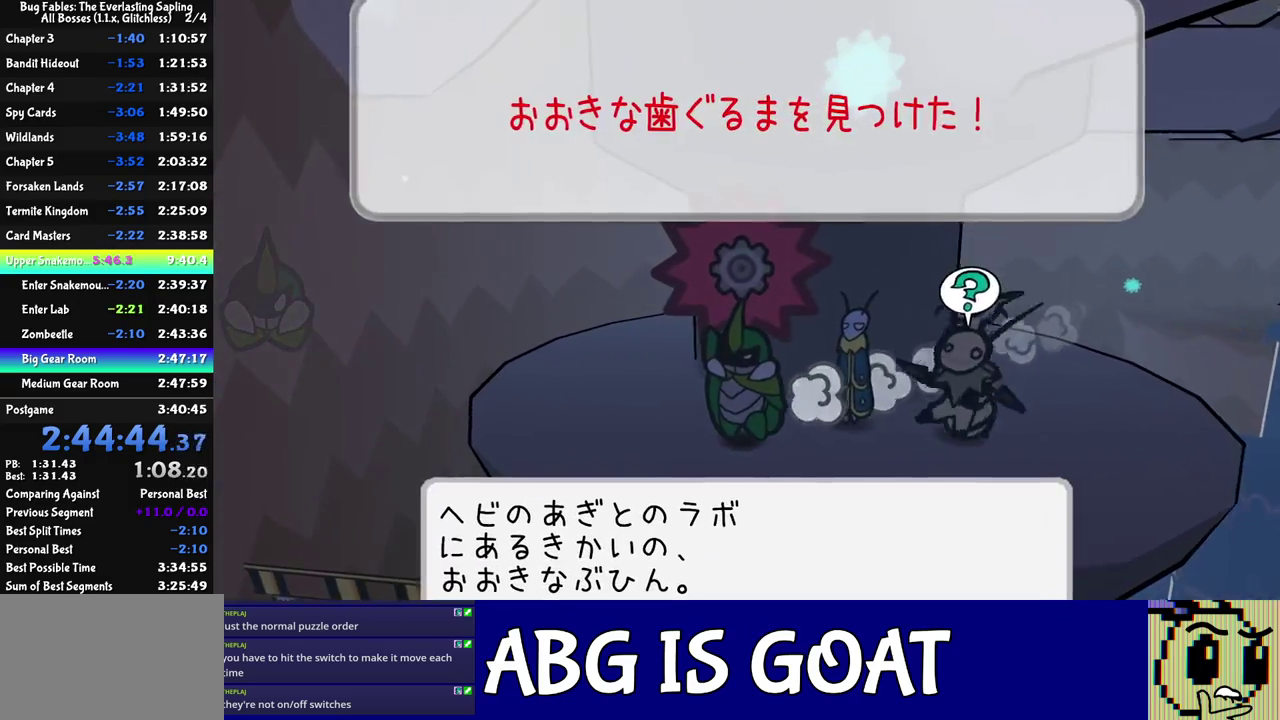
{"buttons": [], "left_stick": "down", "events": [[33, "C_DOWN", "up"], [67, "left_stick", "down"], [200, "C_DOWN", "down"], [250, "C_DOWN", "up"], [317, "C_DOWN", "down"], [383, "C_DOWN", "up"], [450, "C_DOWN", "down"], [500, "C_DOWN", "up"]]}
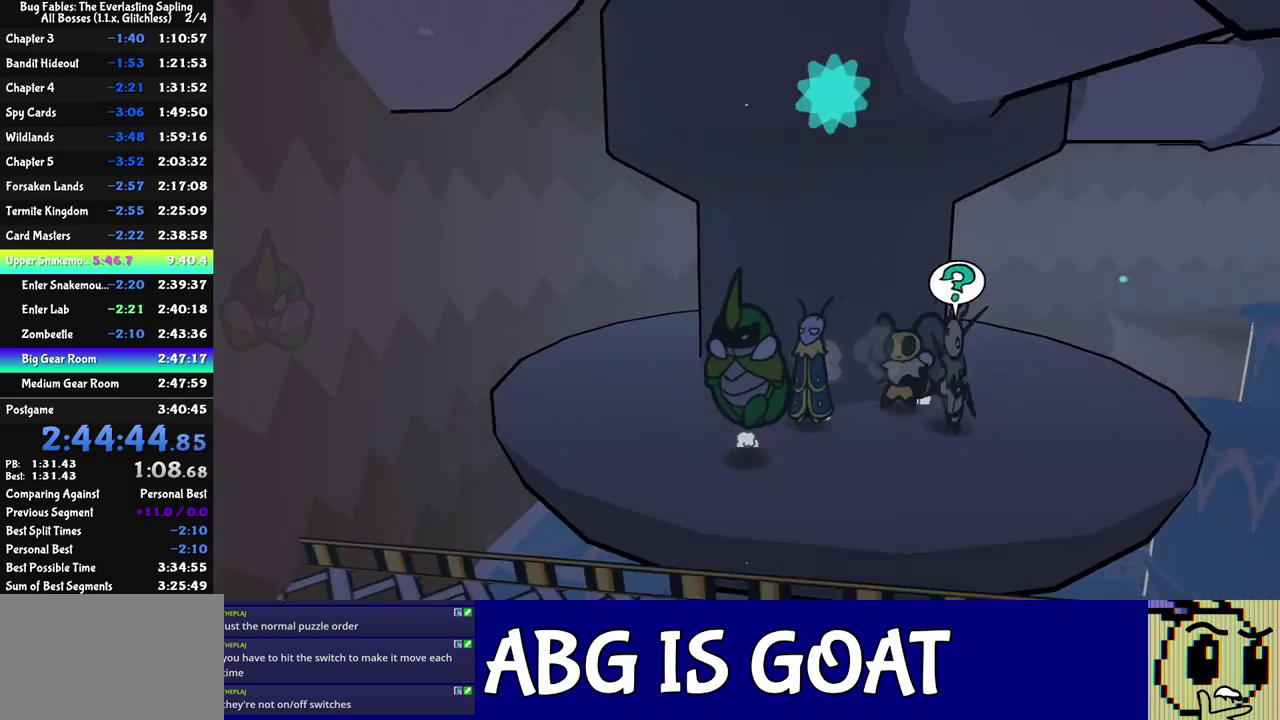
{"buttons": [], "left_stick": "down", "events": [[67, "C_DOWN", "down"], [117, "C_DOWN", "up"]]}
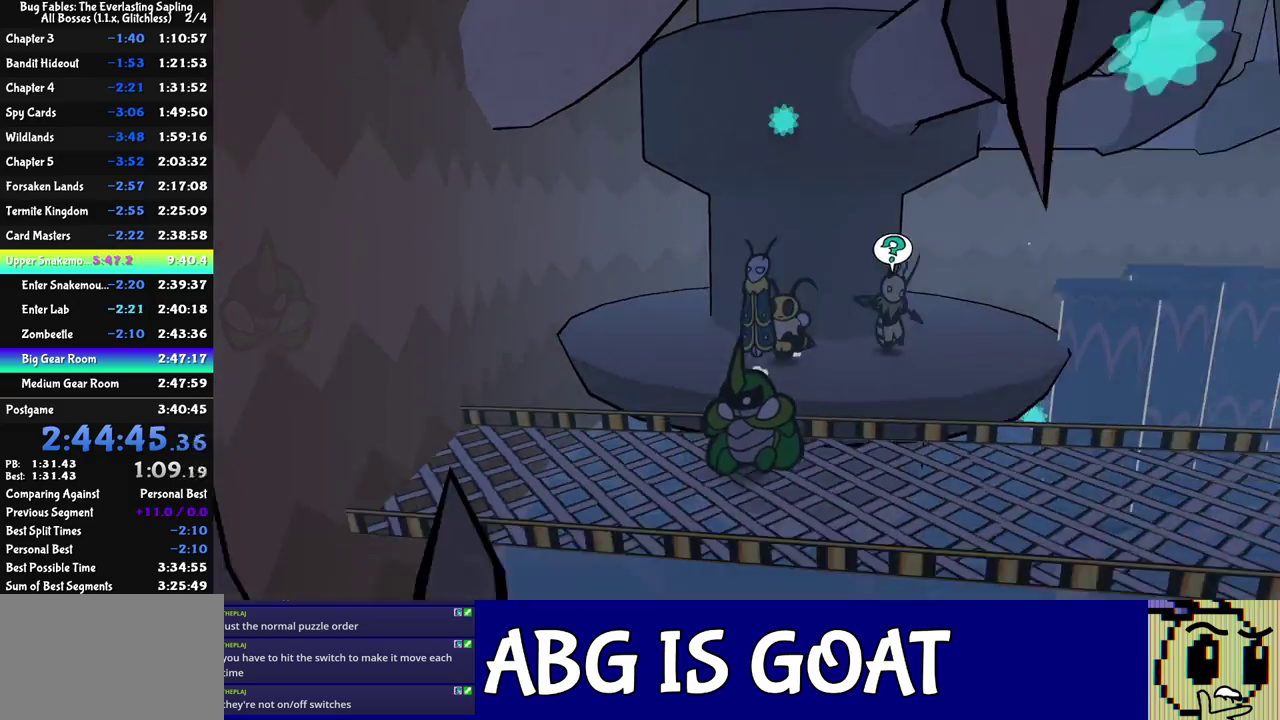
{"buttons": [], "left_stick": "right", "events": [[50, "left_stick", "down-right"], [167, "C_RIGHT", "down"], [183, "left_stick", "right"], [217, "C_RIGHT", "up"], [267, "C_RIGHT", "down"], [317, "C_RIGHT", "up"], [383, "C_RIGHT", "down"], [450, "C_RIGHT", "up"]]}
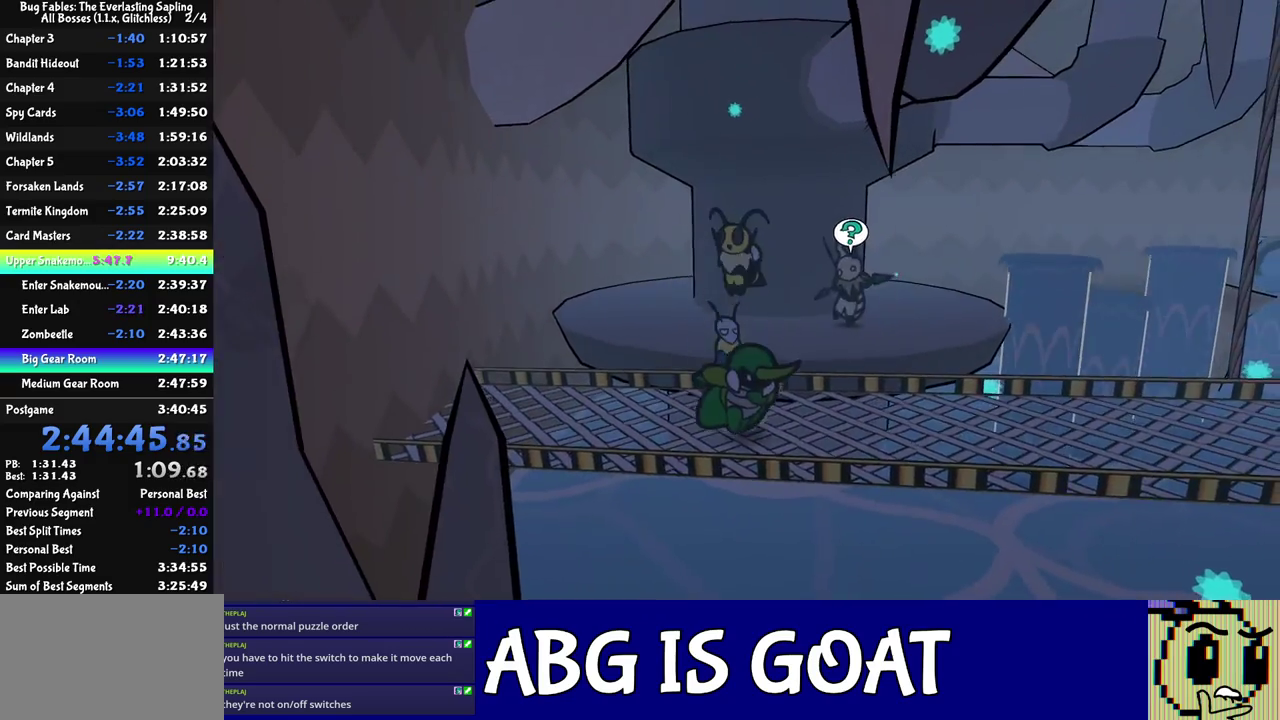
{"buttons": [], "left_stick": "down-right", "events": [[500, "left_stick", "down-right"]]}
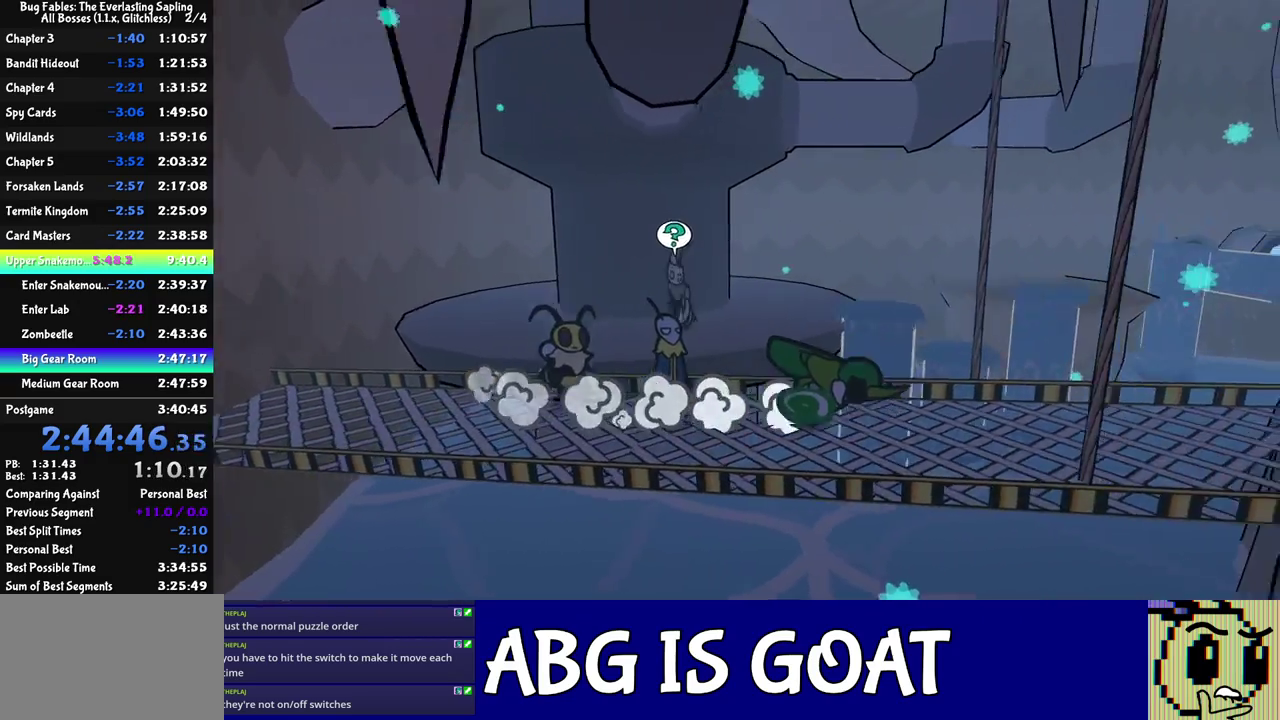
{"buttons": [], "left_stick": "right", "events": [[267, "left_stick", "right"]]}
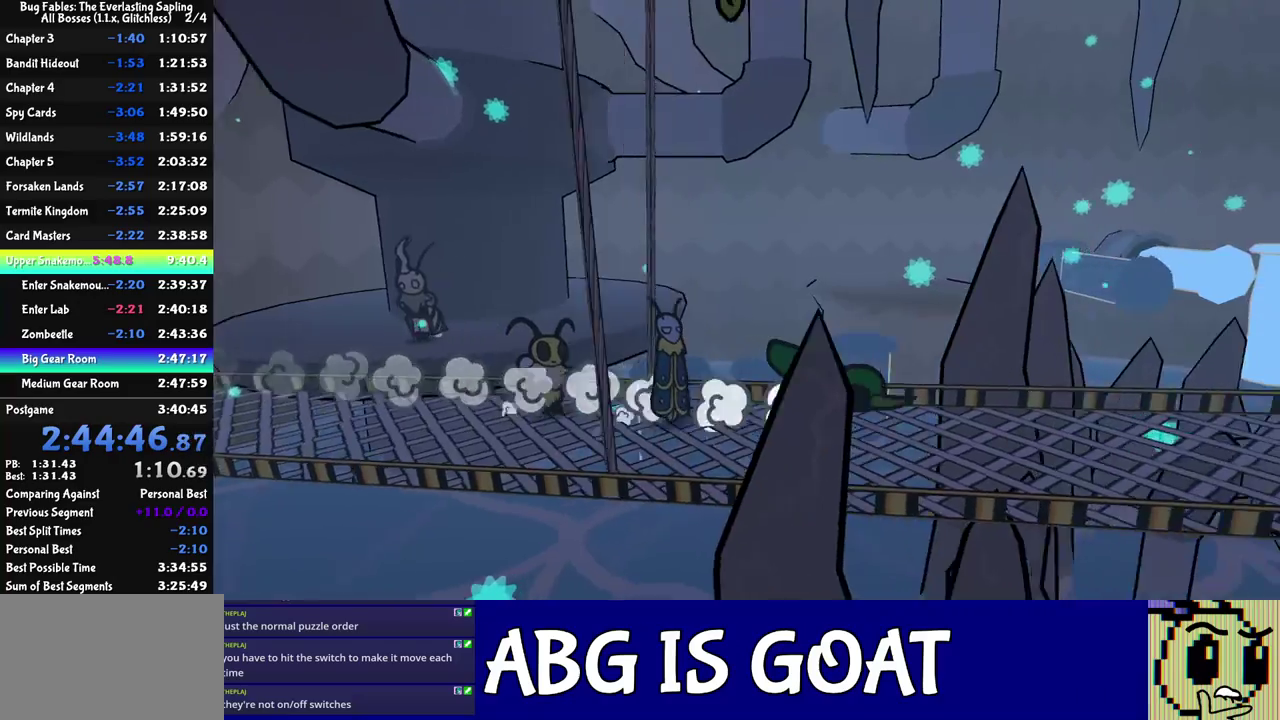
{"buttons": [], "left_stick": "right", "events": []}
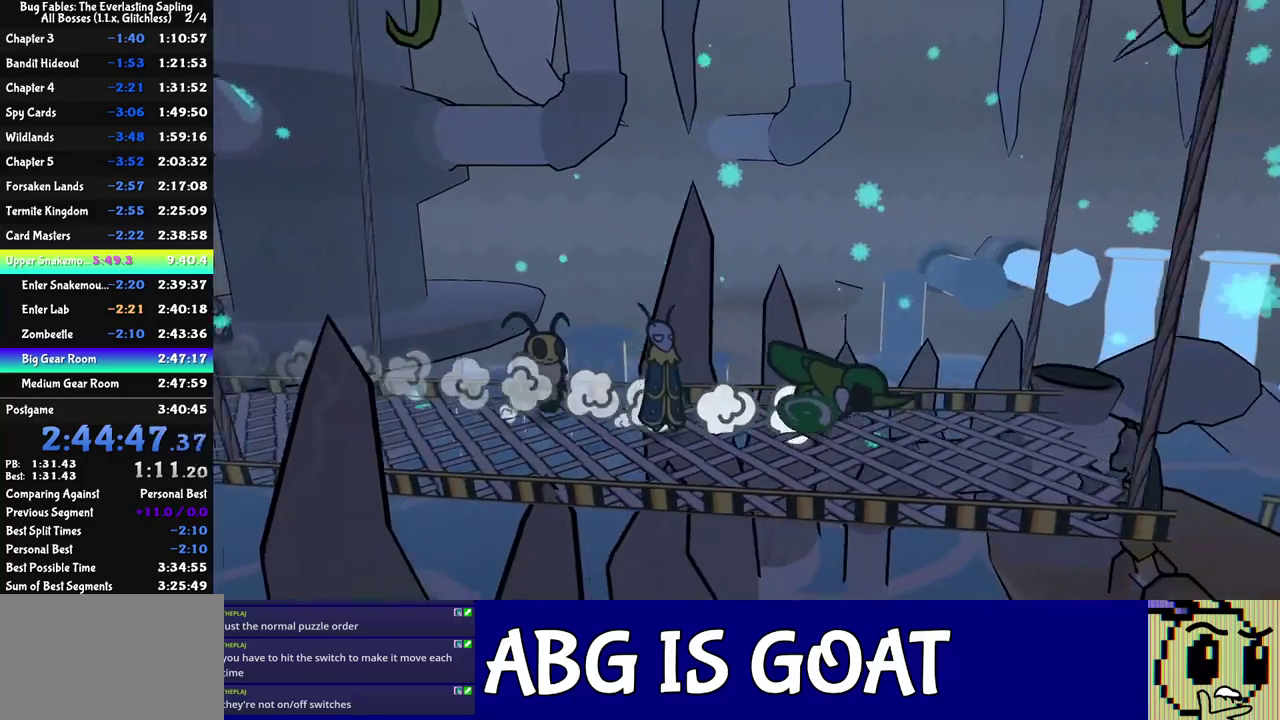
{"buttons": [], "left_stick": "up-right", "events": [[300, "left_stick", "up-right"]]}
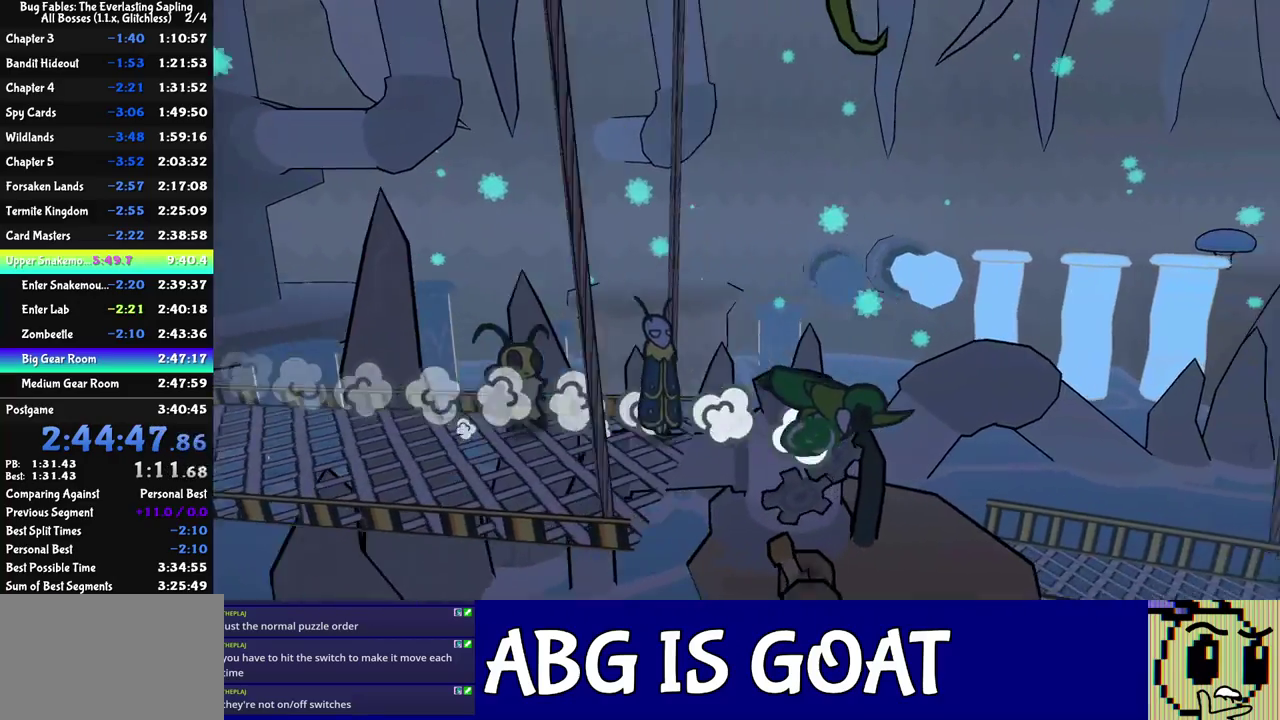
{"buttons": [], "left_stick": "down-right", "events": [[317, "left_stick", "right"], [450, "C_LEFT", "down"], [500, "C_LEFT", "up"], [500, "left_stick", "down-right"]]}
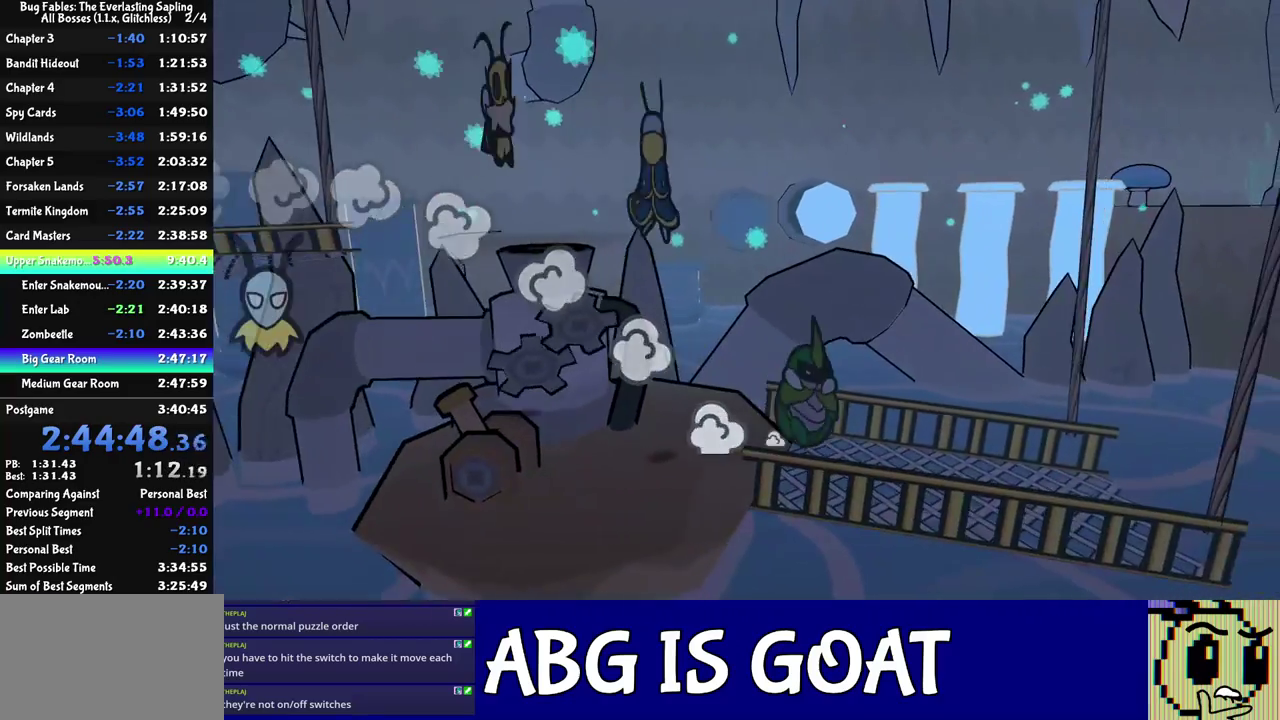
{"buttons": [], "left_stick": "right", "events": [[50, "left_stick", "right"], [350, "C_LEFT", "down"], [433, "C_LEFT", "up"]]}
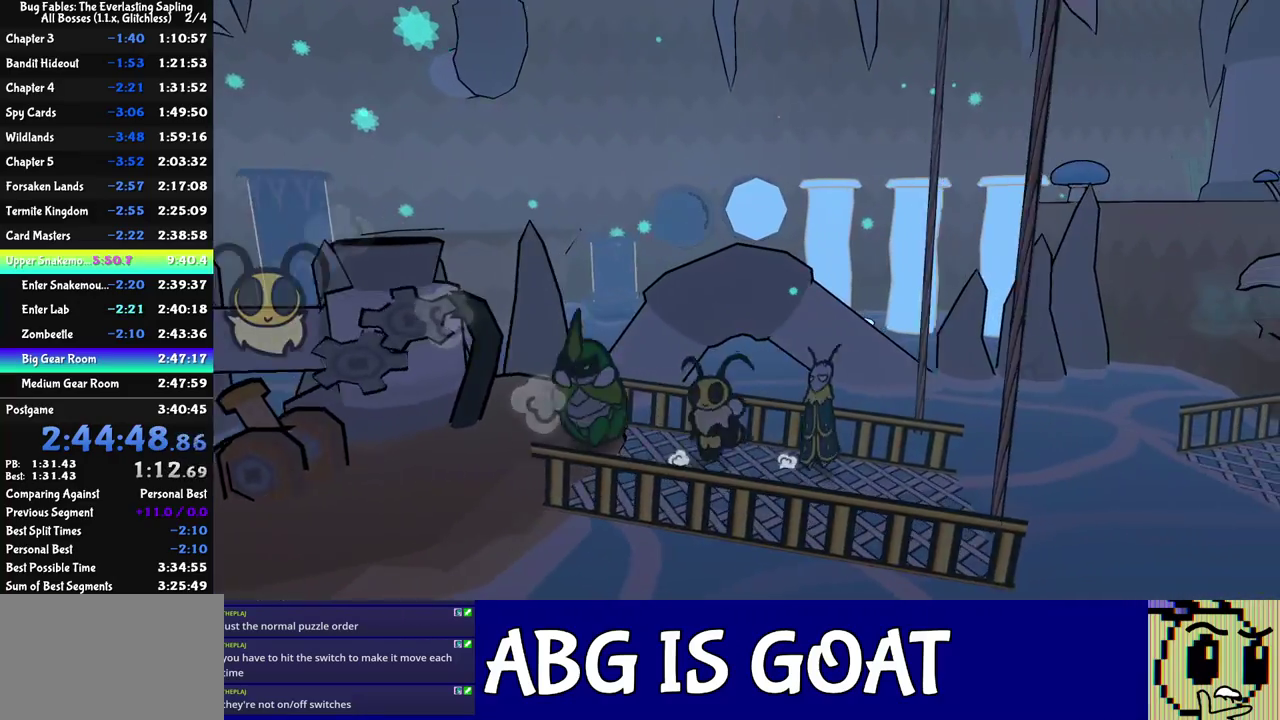
{"buttons": ["C_RIGHT"], "left_stick": "right", "events": [[33, "C_RIGHT", "down"]]}
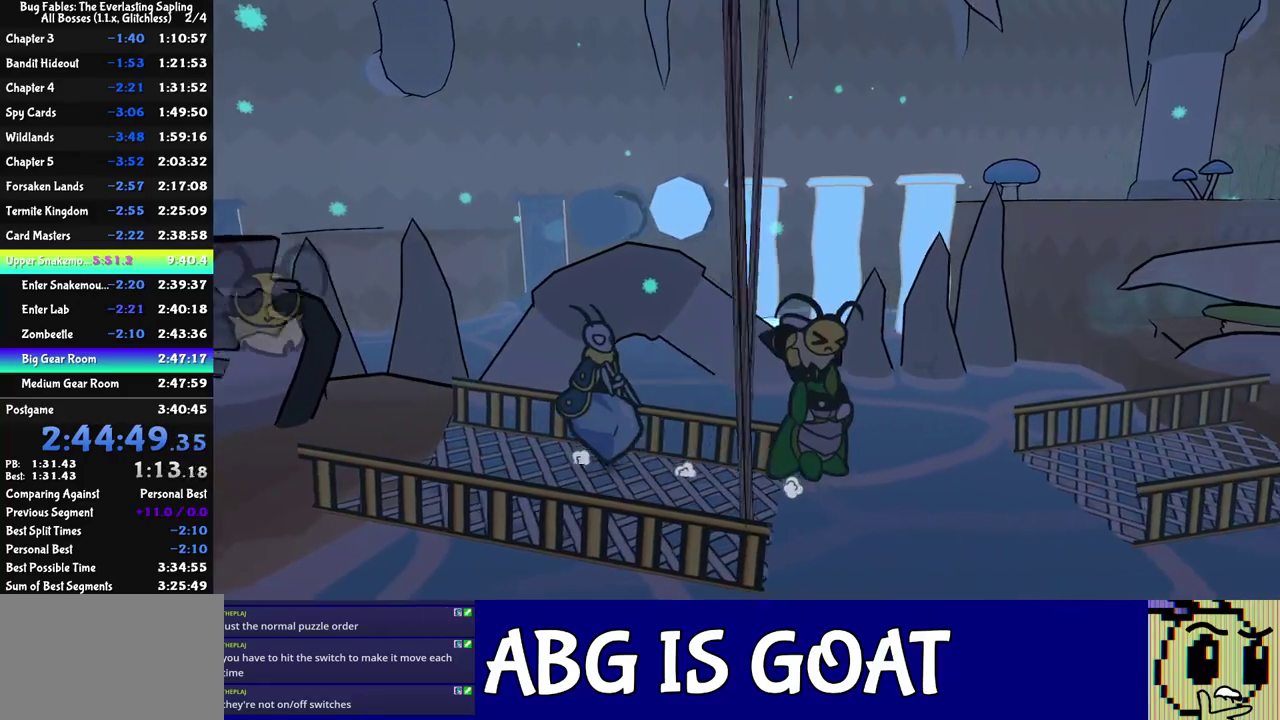
{"buttons": ["C_RIGHT"], "left_stick": "right", "events": []}
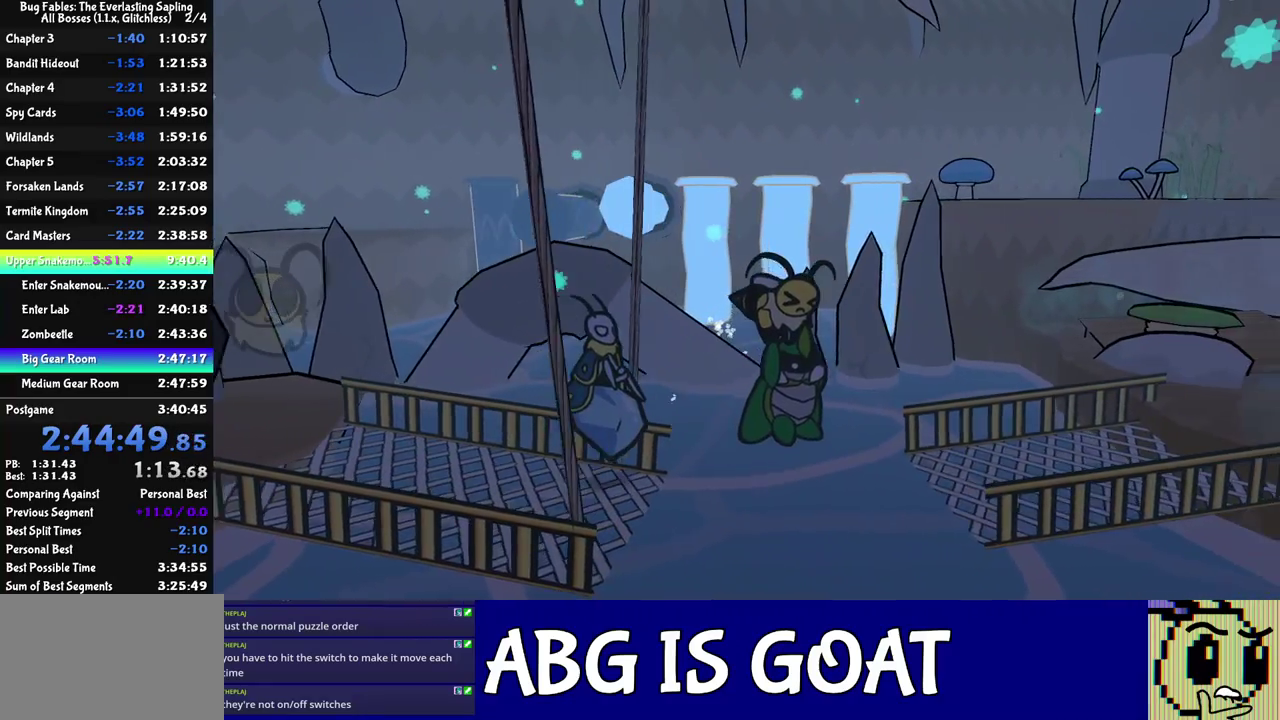
{"buttons": ["C_RIGHT"], "left_stick": "right", "events": []}
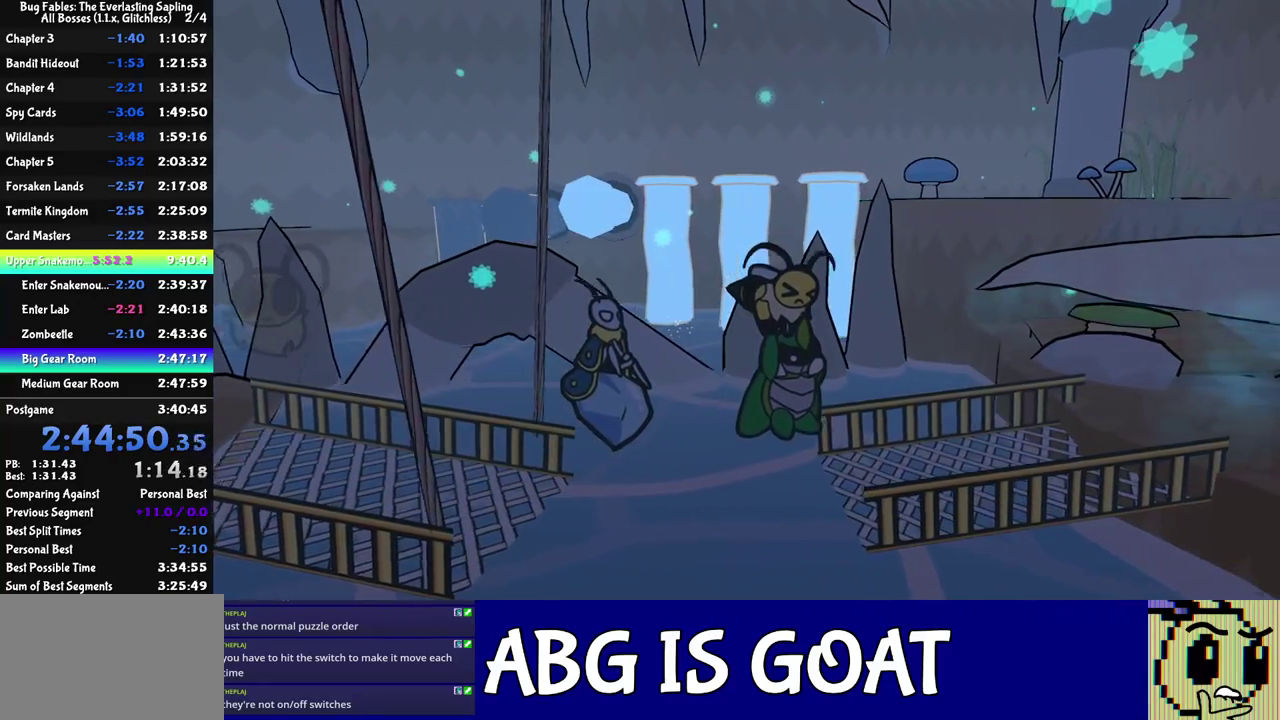
{"buttons": ["C_LEFT"], "left_stick": "right", "events": [[183, "C_RIGHT", "up"], [450, "C_LEFT", "down"]]}
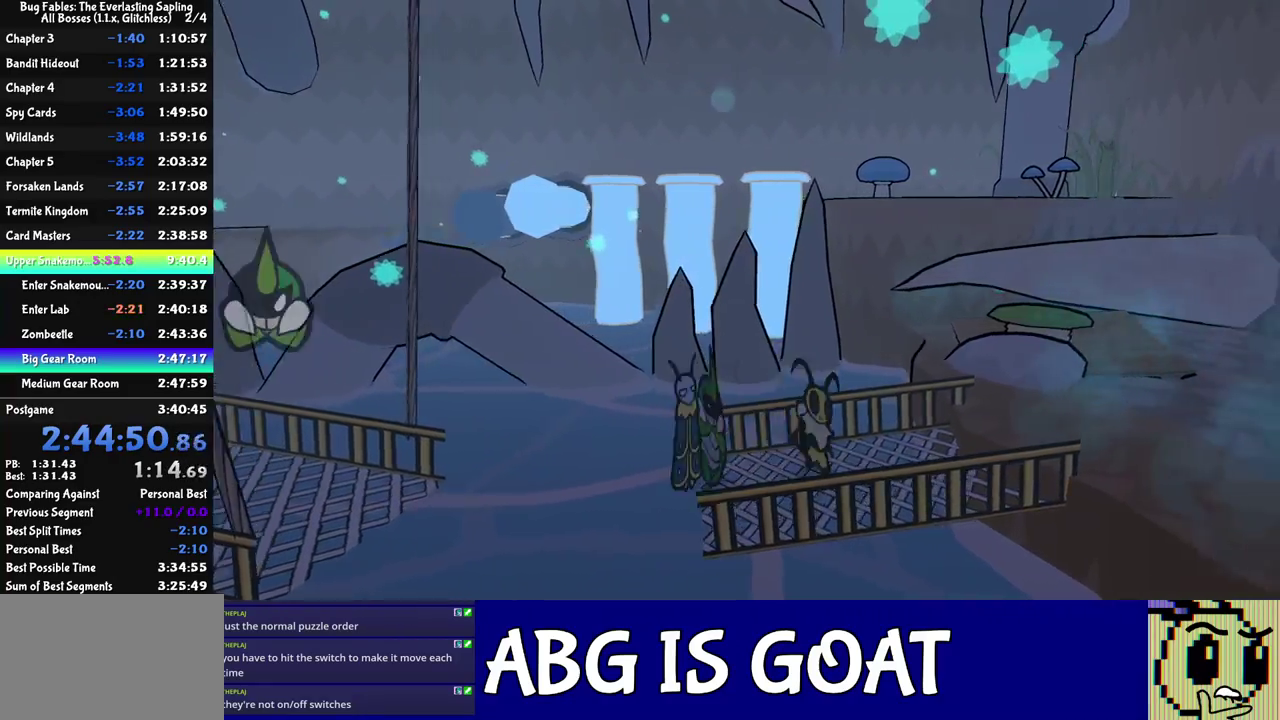
{"buttons": ["C_RIGHT"], "left_stick": "right", "events": [[17, "C_LEFT", "up"], [200, "C_DOWN", "down"], [250, "C_DOWN", "up"], [367, "C_RIGHT", "down"], [433, "C_RIGHT", "up"], [500, "C_RIGHT", "down"]]}
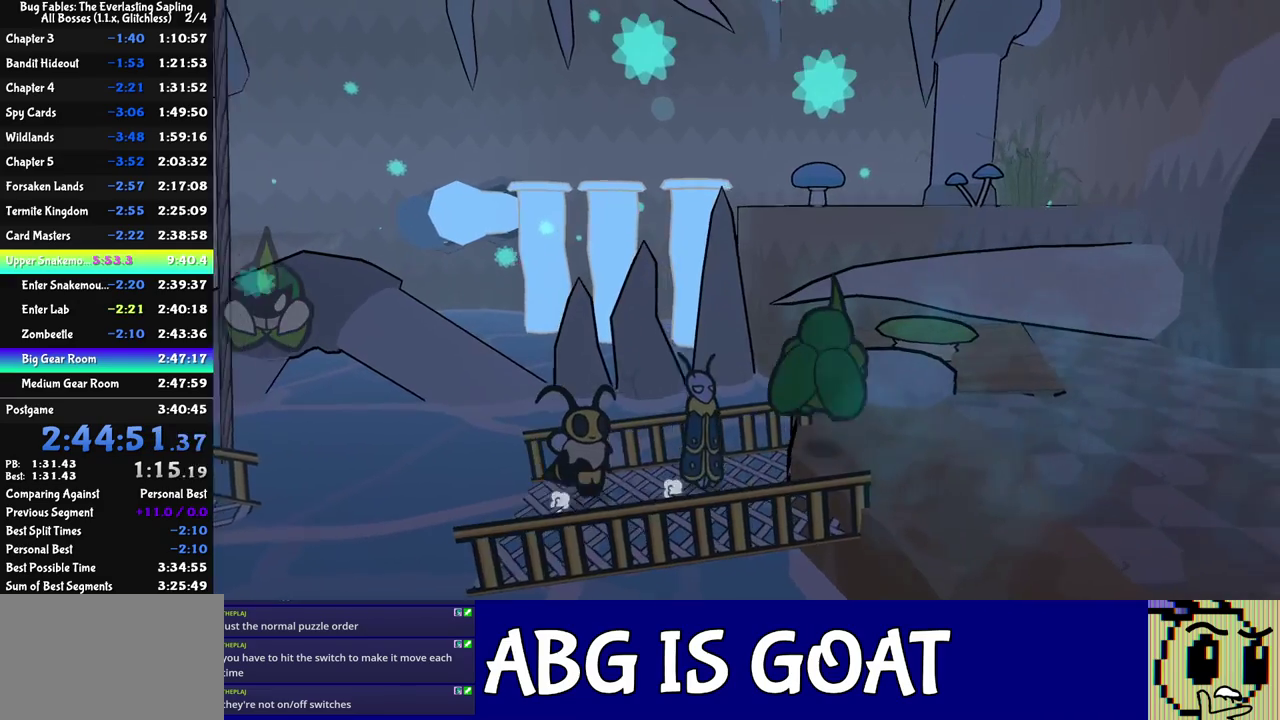
{"buttons": ["C_RIGHT"], "left_stick": "up-right", "events": [[33, "C_RIGHT", "up"], [83, "C_RIGHT", "down"], [150, "C_RIGHT", "up"], [217, "C_RIGHT", "down"], [283, "C_RIGHT", "up"], [333, "C_RIGHT", "down"], [400, "C_RIGHT", "up"], [450, "C_RIGHT", "down"], [467, "left_stick", "up-right"]]}
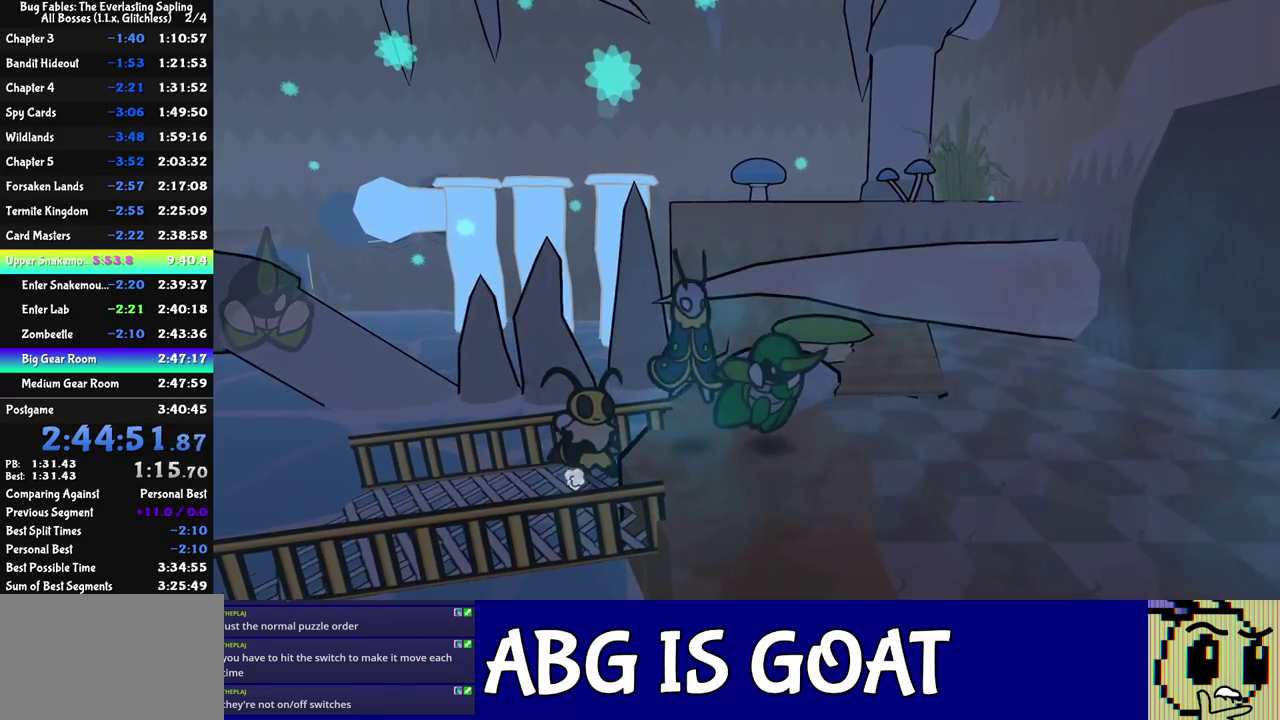
{"buttons": [], "left_stick": "up-right", "events": [[17, "C_RIGHT", "up"]]}
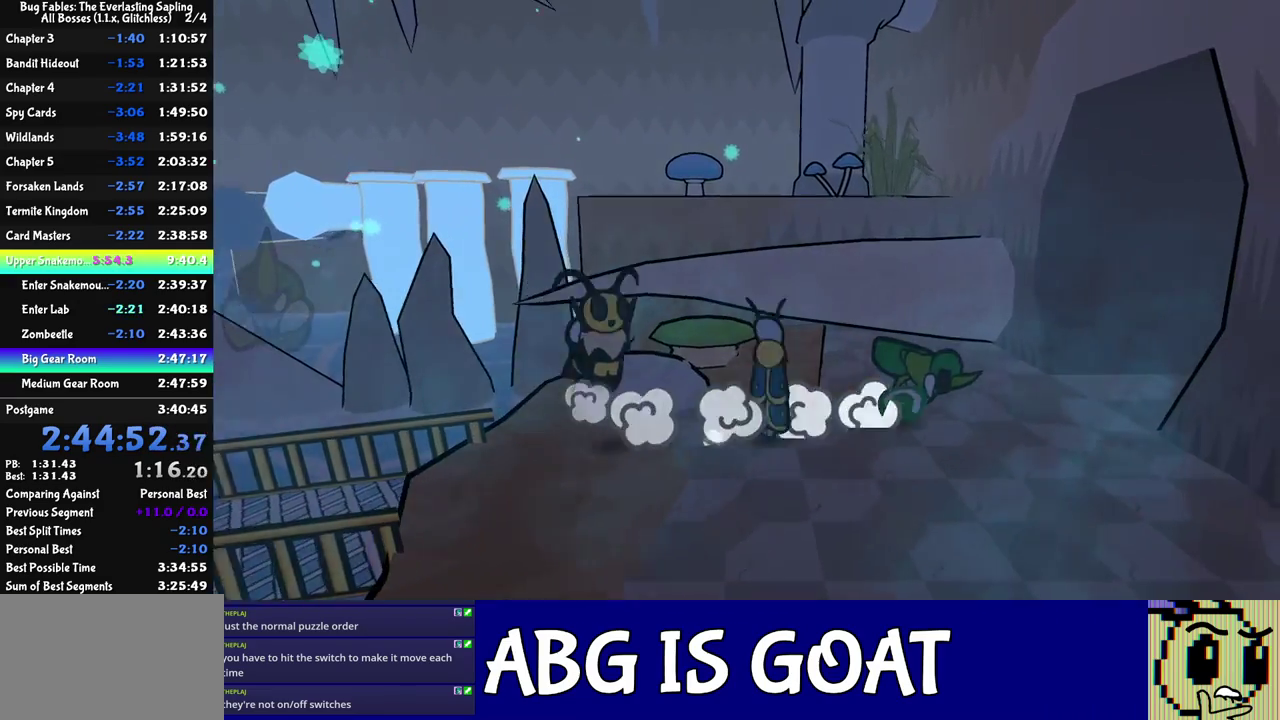
{"buttons": [], "left_stick": "center", "events": [[50, "left_stick", "right"], [250, "left_stick", "down-right"], [450, "left_stick", "center"]]}
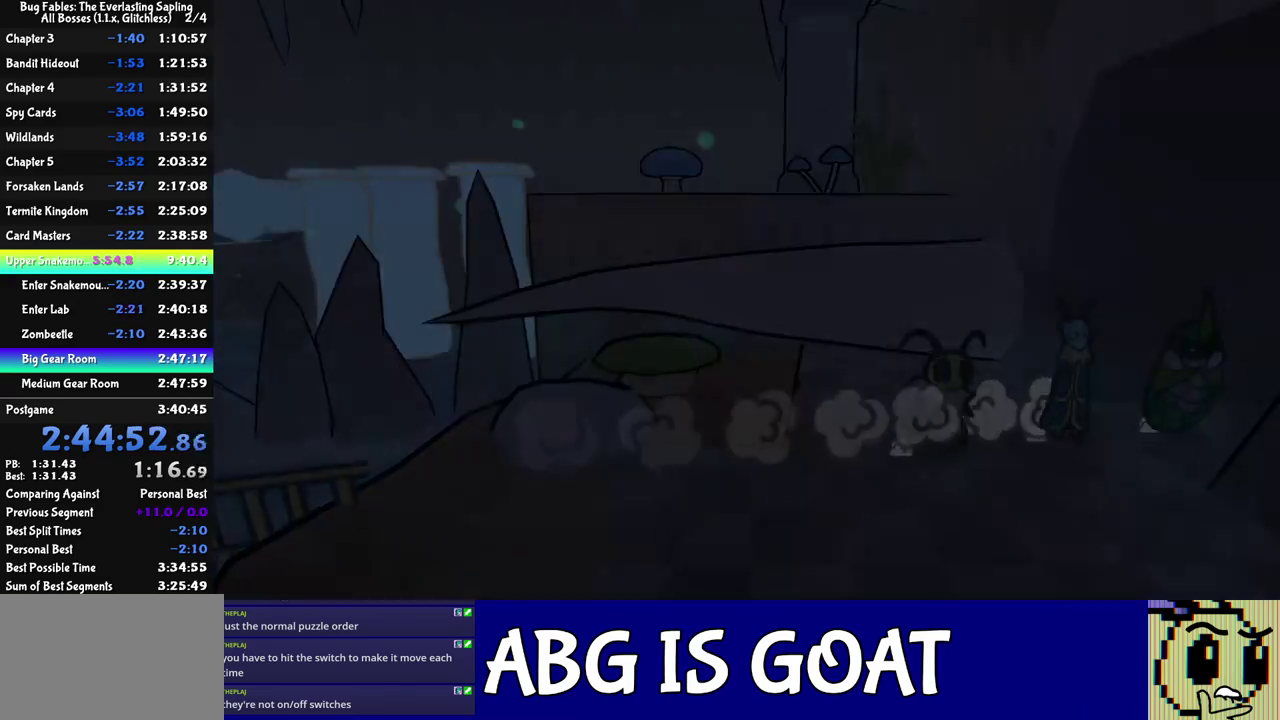
{"buttons": [], "left_stick": "right", "events": [[133, "left_stick", "down-right"], [350, "left_stick", "right"]]}
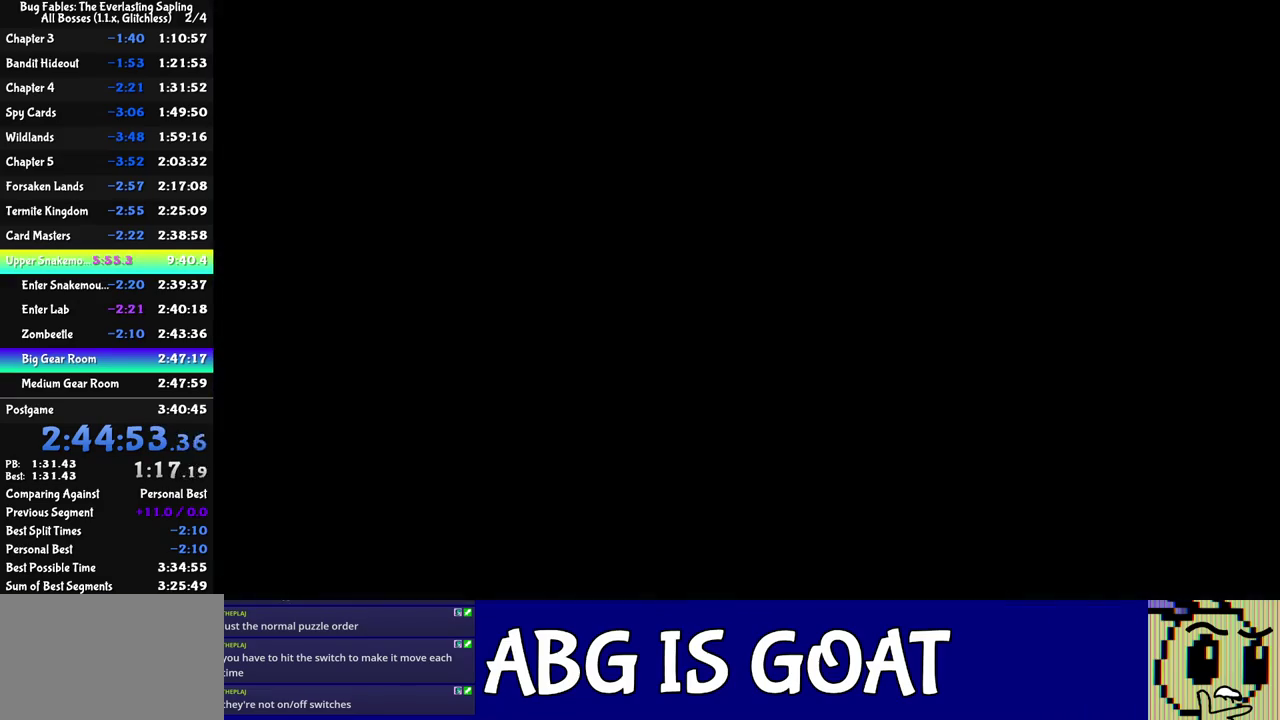
{"buttons": [], "left_stick": "up-right", "events": [[500, "left_stick", "up-right"]]}
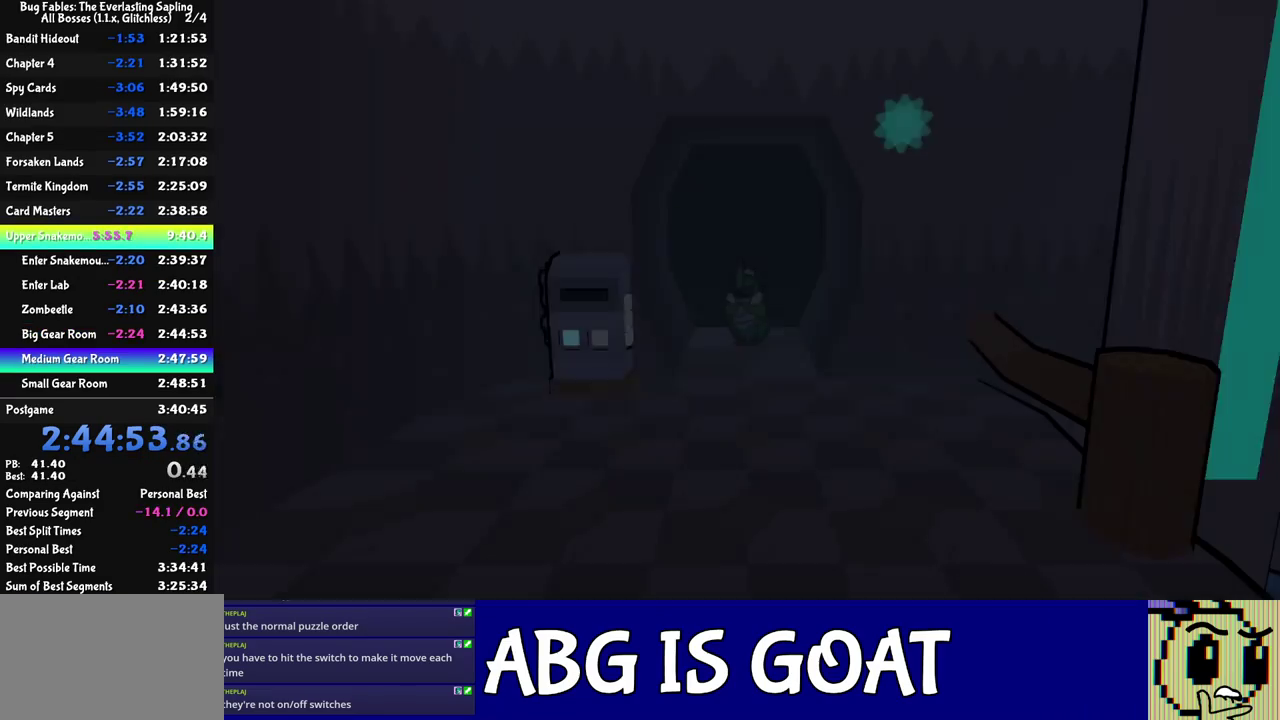
{"buttons": [], "left_stick": "down-right", "events": [[50, "left_stick", "up"], [383, "left_stick", "up-right"], [467, "left_stick", "down-right"]]}
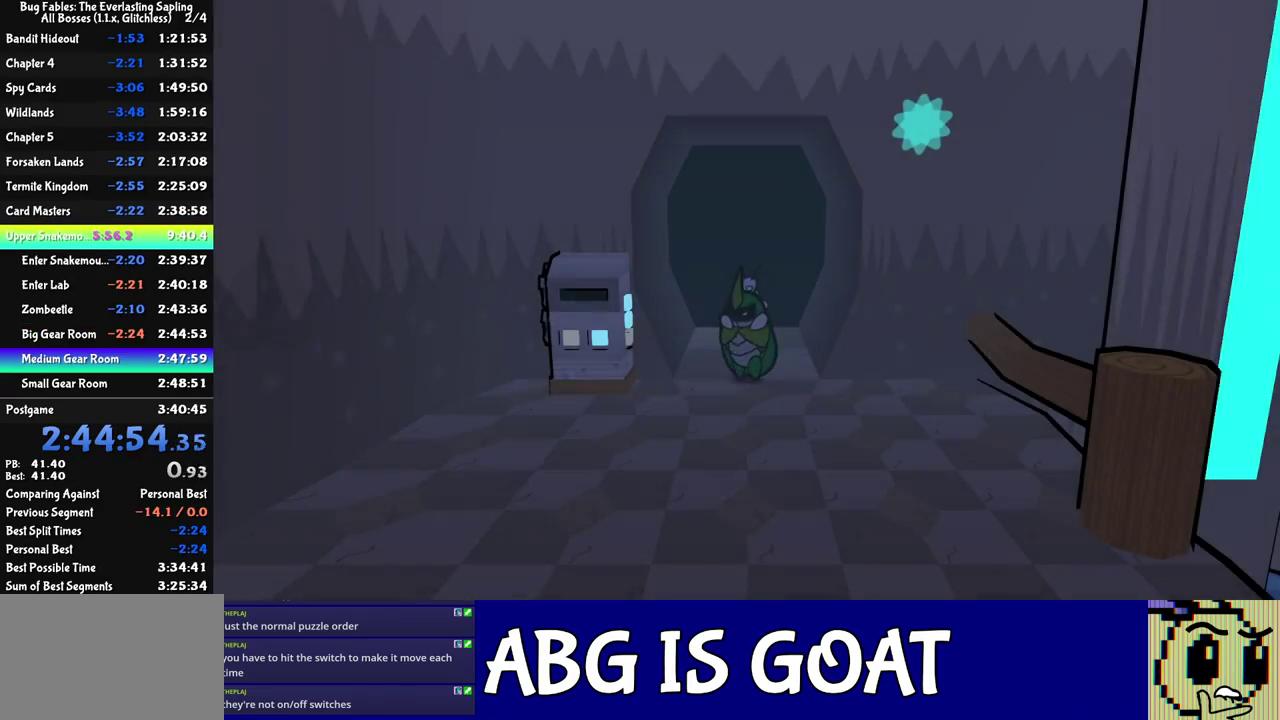
{"buttons": ["C_RIGHT"], "left_stick": "down", "events": [[33, "left_stick", "down"], [267, "C_RIGHT", "down"], [333, "C_RIGHT", "up"], [383, "C_RIGHT", "down"], [433, "C_RIGHT", "up"], [483, "C_RIGHT", "down"]]}
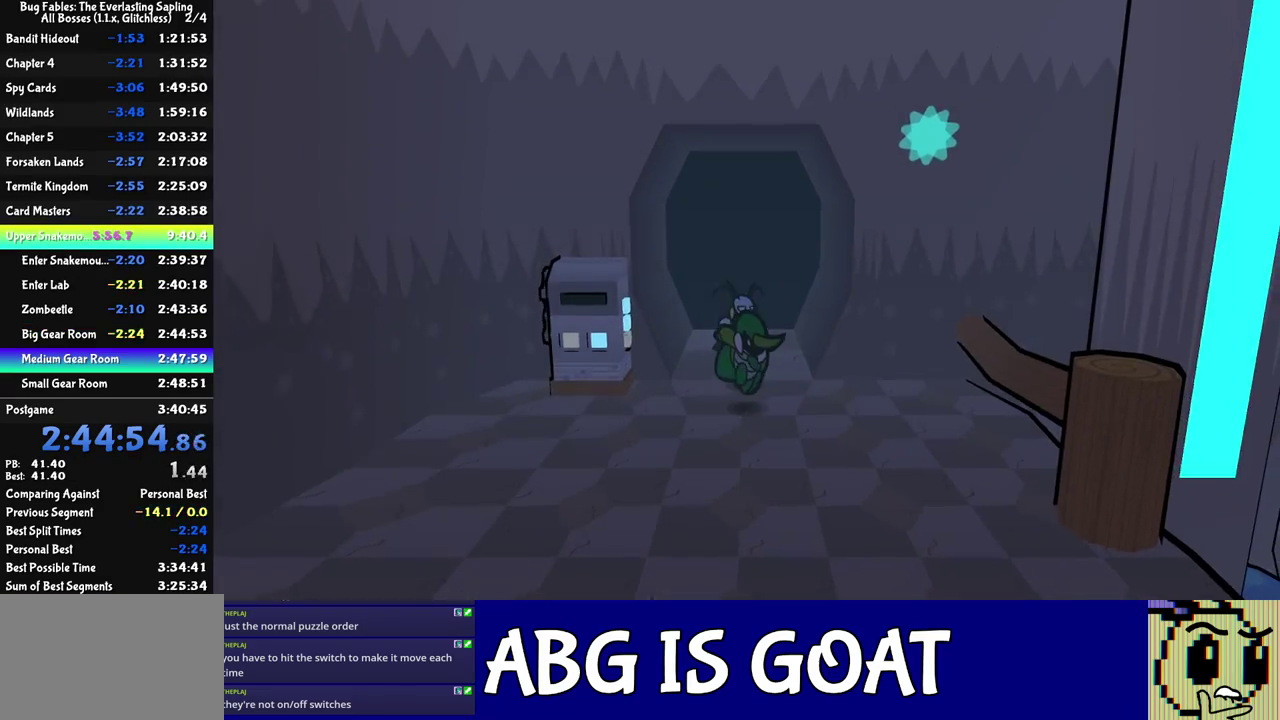
{"buttons": [], "left_stick": "up-right", "events": [[17, "left_stick", "down-right"], [67, "C_RIGHT", "up"], [283, "left_stick", "right"], [483, "left_stick", "up-right"]]}
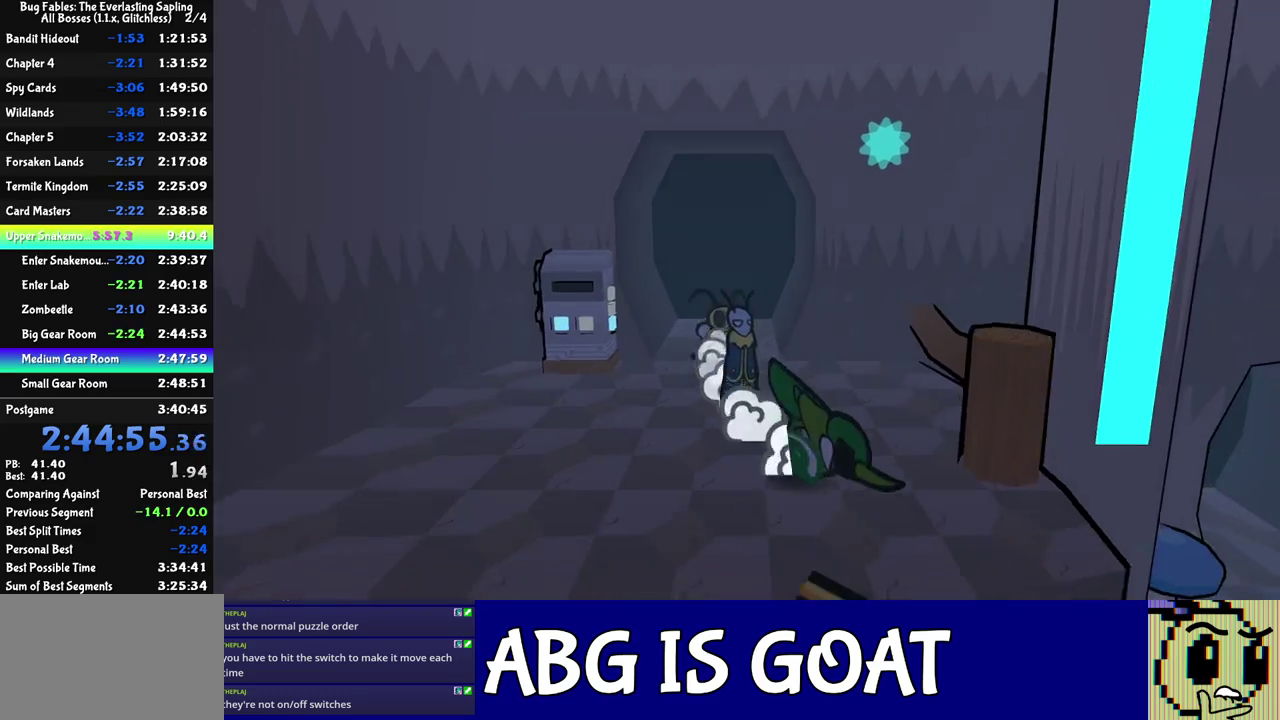
{"buttons": [], "left_stick": "up-right", "events": []}
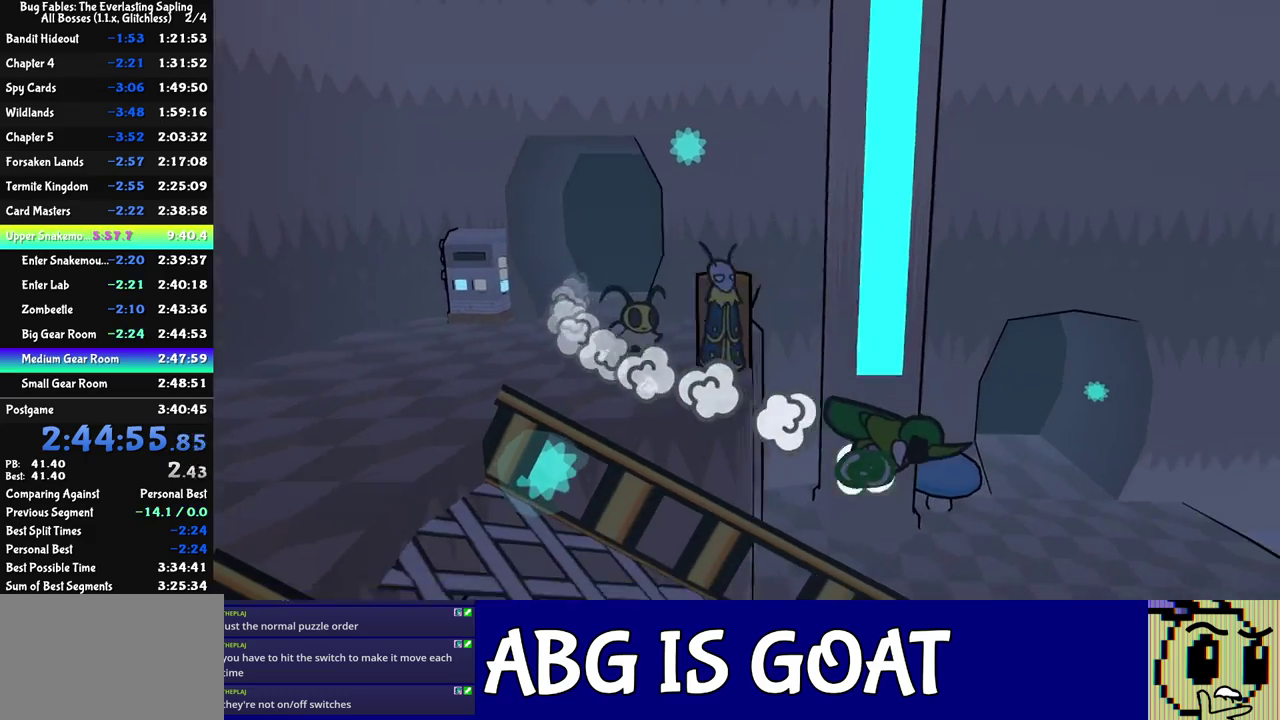
{"buttons": [], "left_stick": "up", "events": [[367, "left_stick", "up"]]}
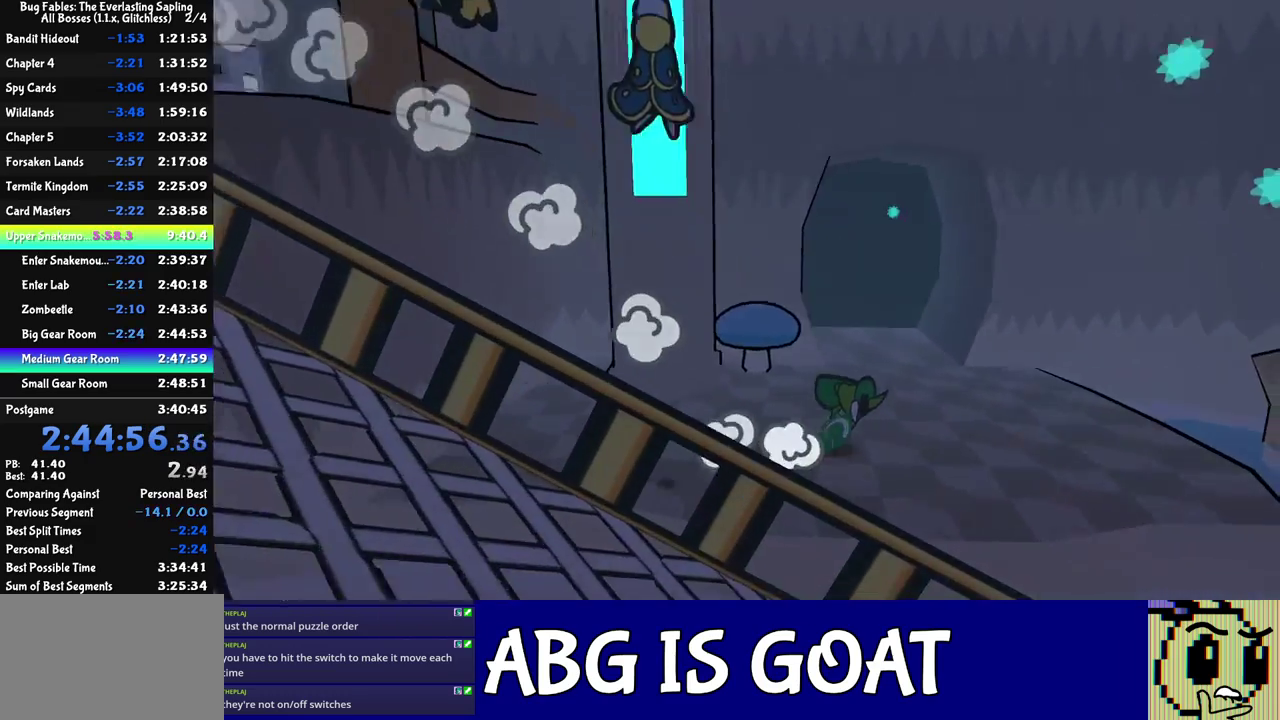
{"buttons": [], "left_stick": "up", "events": []}
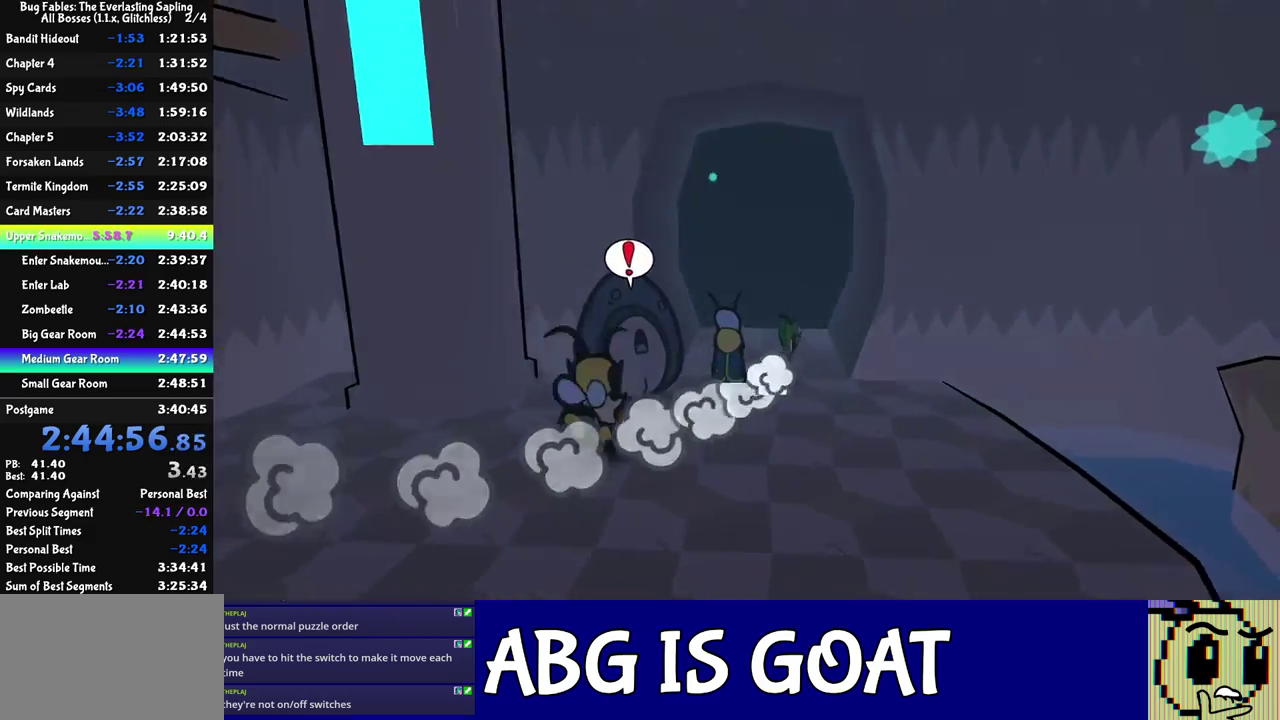
{"buttons": [], "left_stick": "left", "events": [[100, "left_stick", "up-left"], [233, "left_stick", "center"], [500, "left_stick", "left"]]}
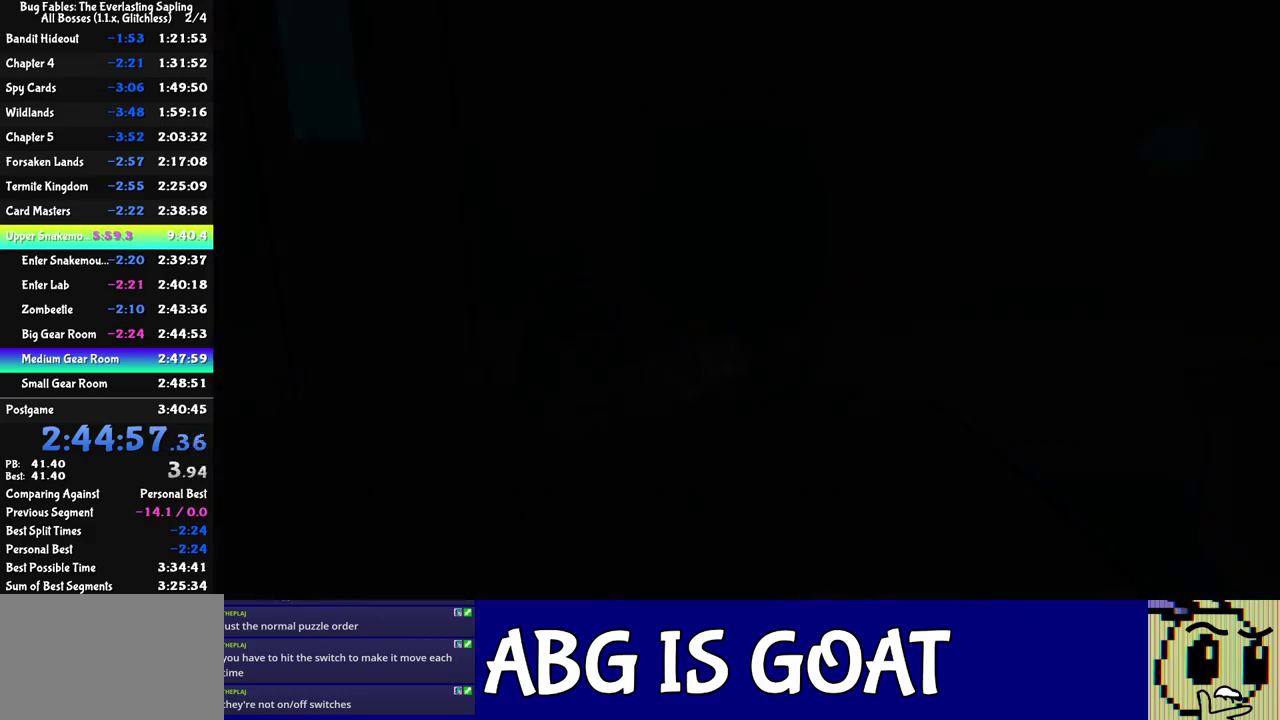
{"buttons": [], "left_stick": "left", "events": []}